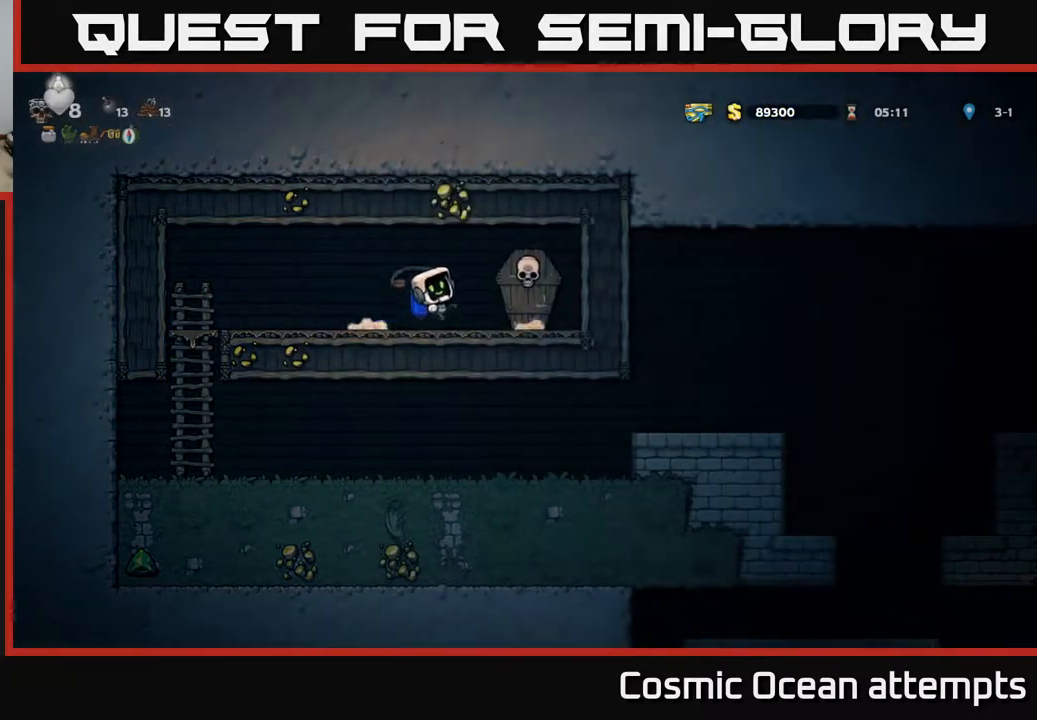
Gameplay with a controller (Xbox layout); each line is a JSON object with the inputs held at the frame after it. "events" lists button and stick changes between this image and that frame as [ms after this image, input, new state], when the widget could be followed in between. Not read: left_stick.
{"buttons": ["DPAD_LEFT"], "right_stick": "center", "events": [[33, "A", "up"], [50, "DPAD_RIGHT", "up"], [100, "DPAD_LEFT", "down"]]}
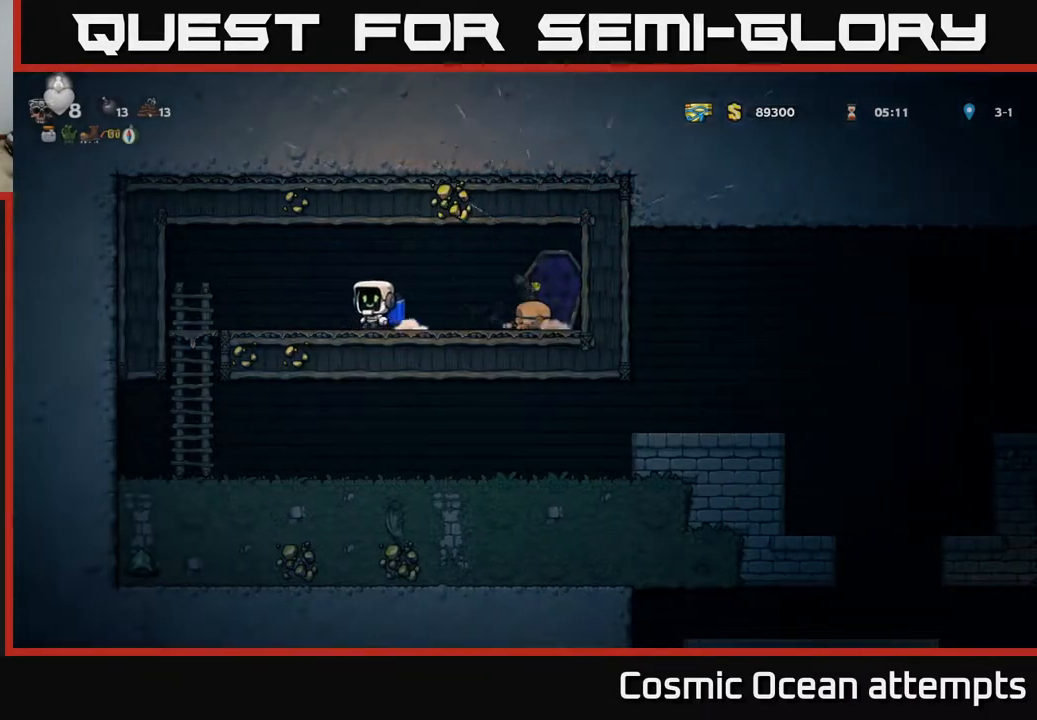
{"buttons": [], "right_stick": "center", "events": [[350, "DPAD_DOWN", "down"], [367, "DPAD_LEFT", "up"], [417, "A", "down"], [500, "A", "up"], [500, "DPAD_DOWN", "up"]]}
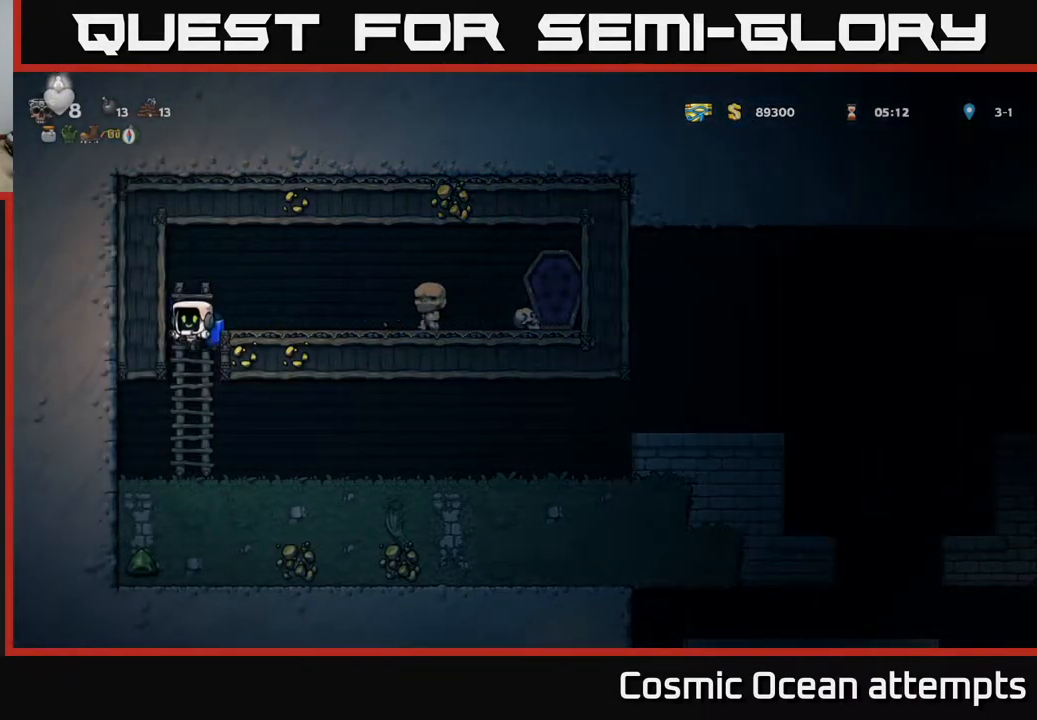
{"buttons": ["DPAD_RIGHT"], "right_stick": "center", "events": [[67, "DPAD_RIGHT", "down"]]}
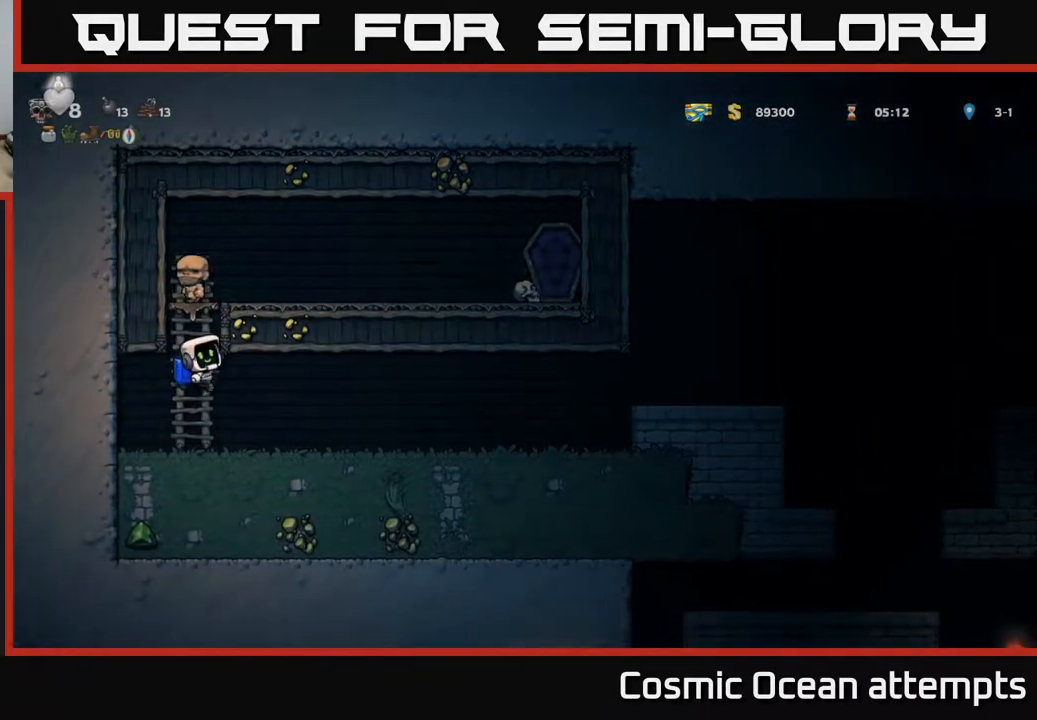
{"buttons": ["DPAD_RIGHT"], "right_stick": "center", "events": [[33, "DPAD_RIGHT", "up"], [250, "DPAD_RIGHT", "down"]]}
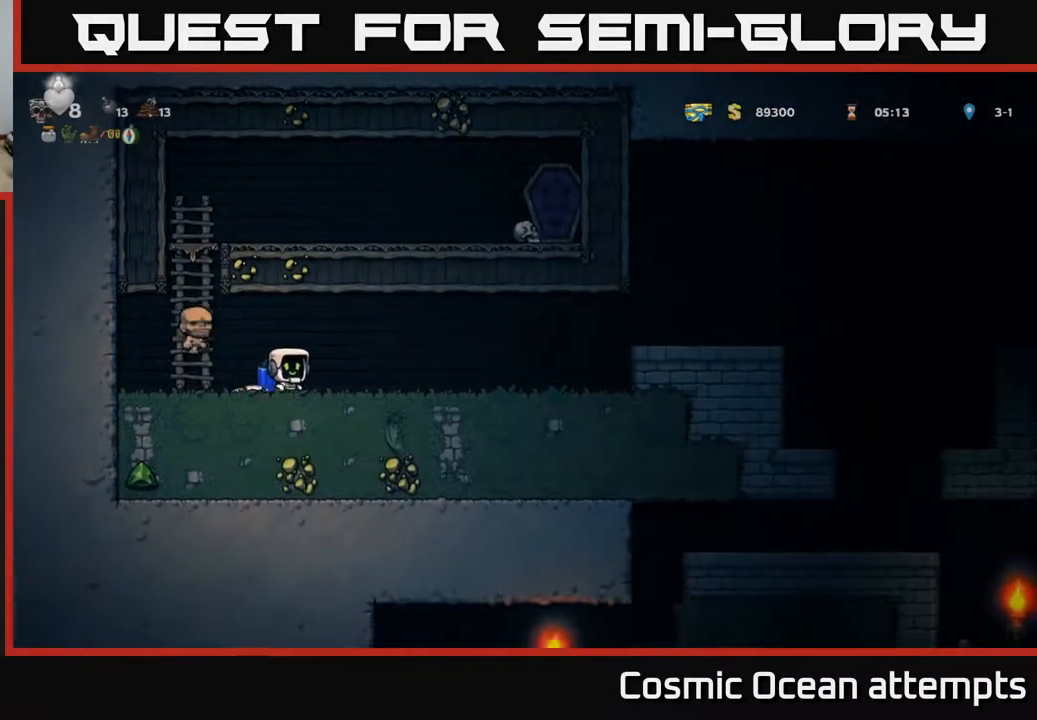
{"buttons": ["A", "DPAD_RIGHT"], "right_stick": "center", "events": [[500, "A", "down"]]}
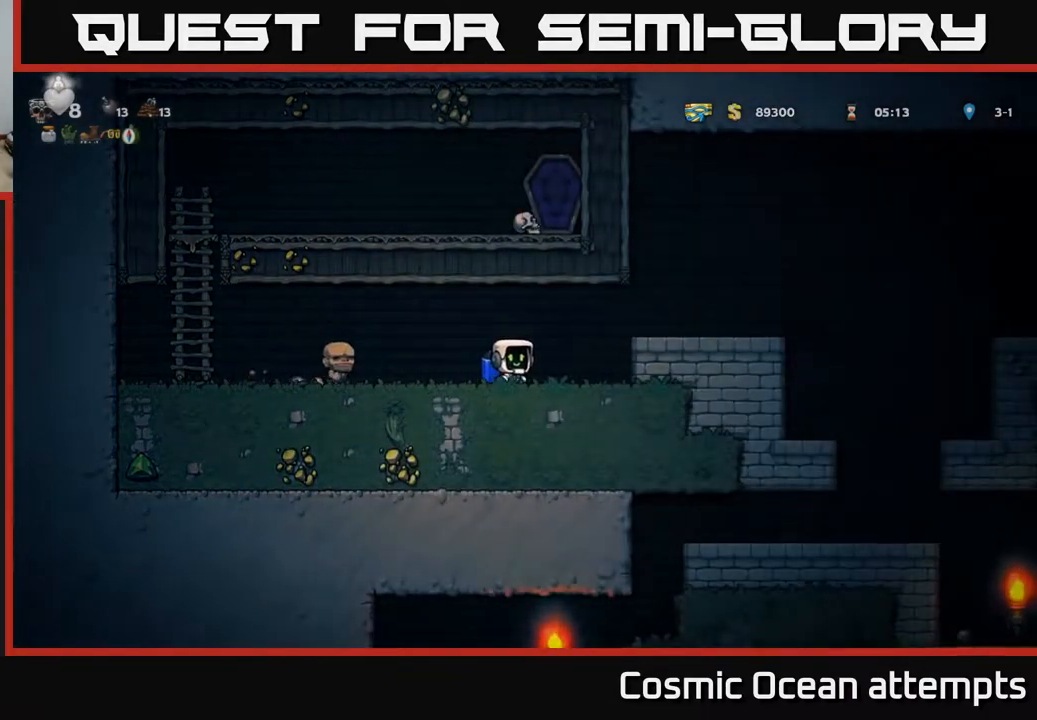
{"buttons": ["DPAD_RIGHT"], "right_stick": "center", "events": [[133, "A", "up"]]}
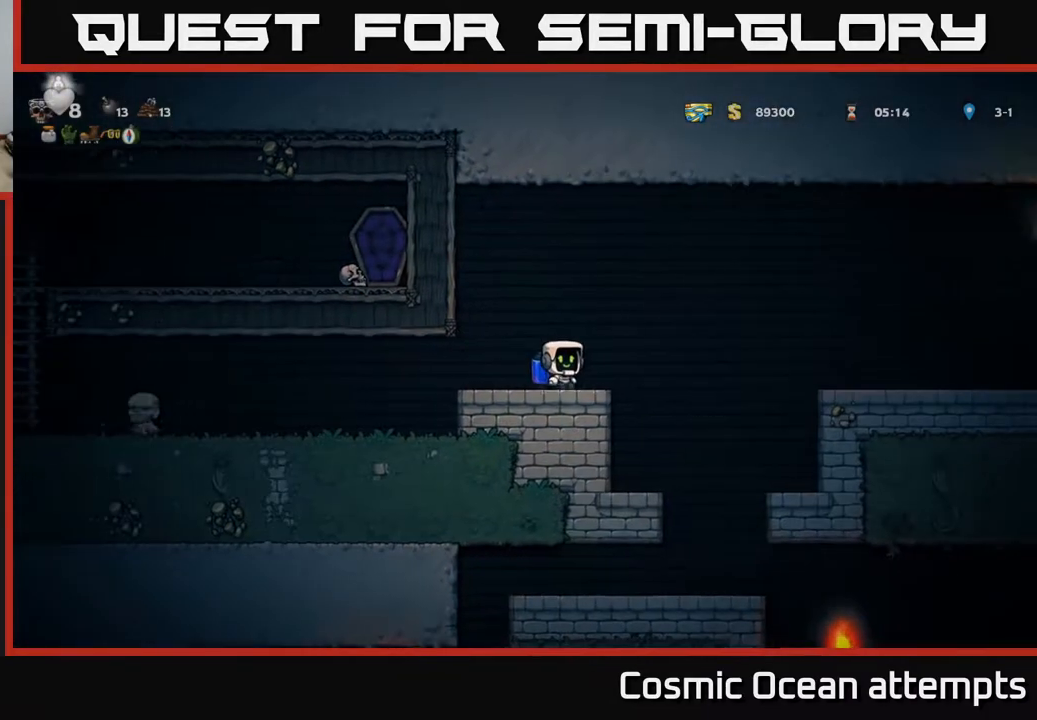
{"buttons": ["DPAD_RIGHT"], "right_stick": "center", "events": [[50, "A", "down"], [200, "A", "up"]]}
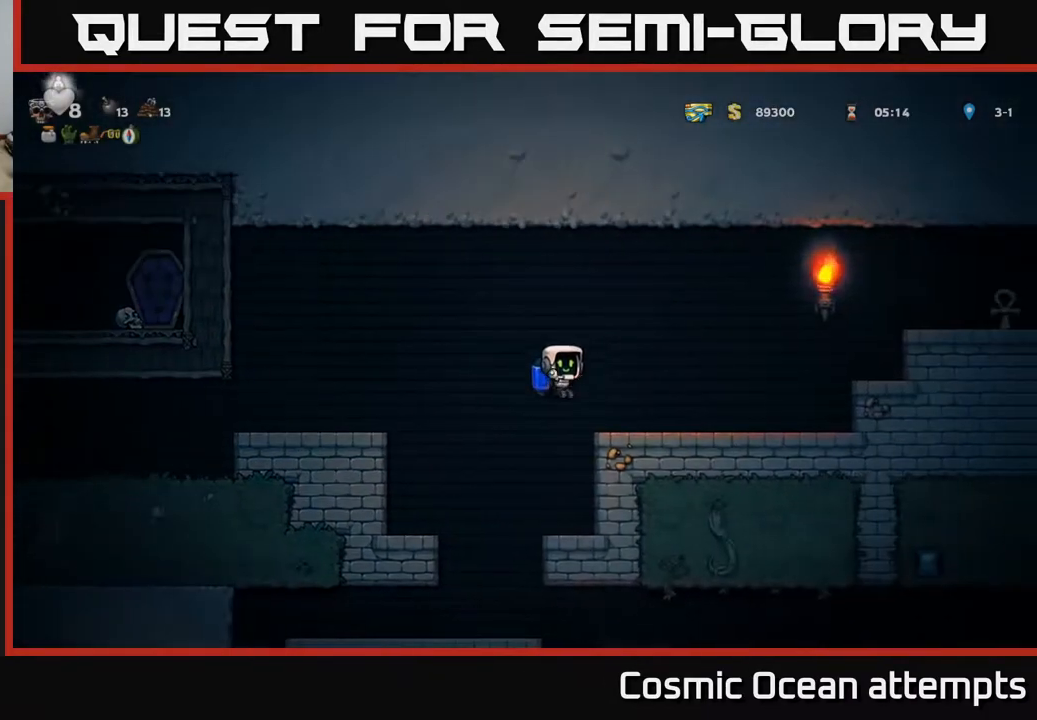
{"buttons": ["DPAD_RIGHT"], "right_stick": "center", "events": [[350, "A", "down"], [467, "A", "up"]]}
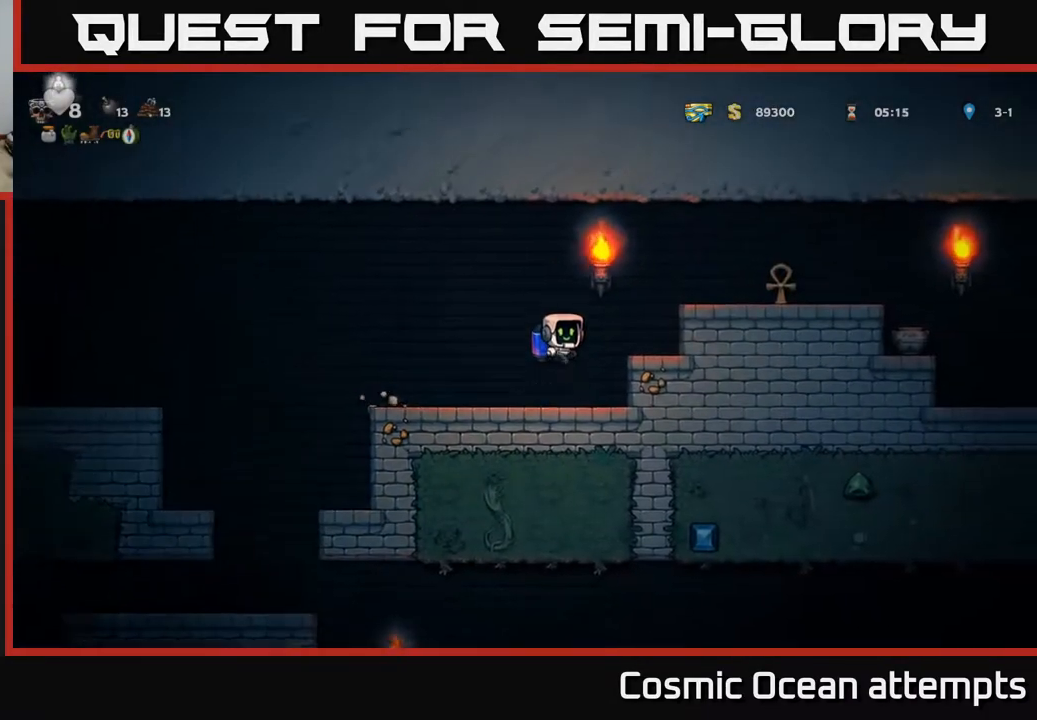
{"buttons": ["DPAD_RIGHT"], "right_stick": "center", "events": [[33, "A", "down"], [167, "A", "up"]]}
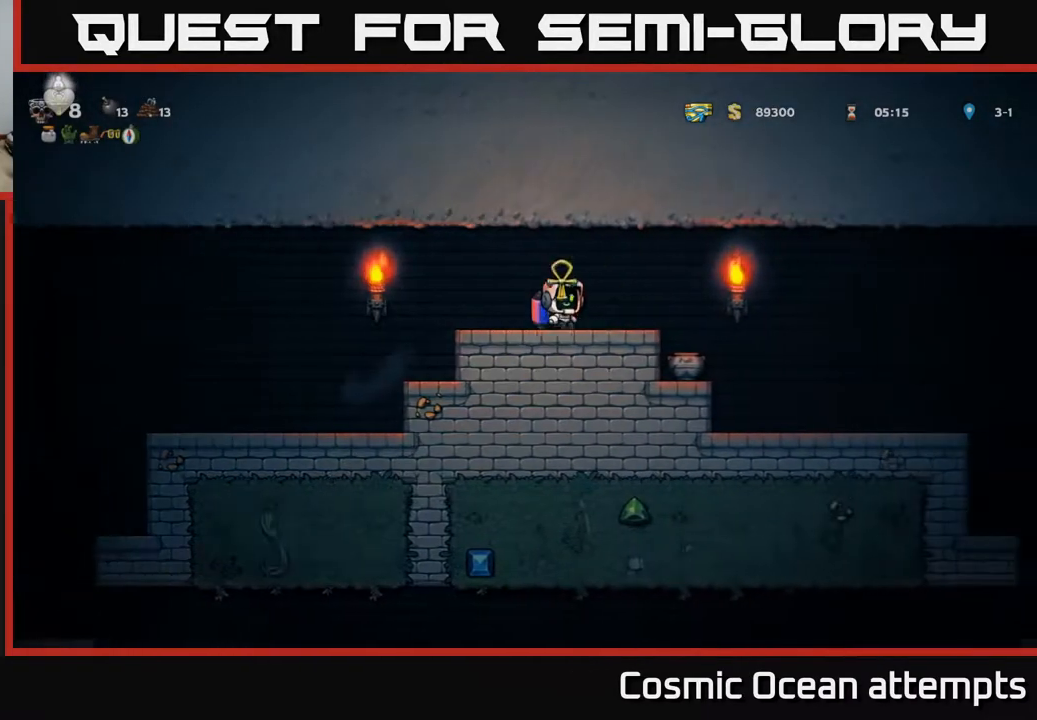
{"buttons": [], "right_stick": "center", "events": [[167, "DPAD_RIGHT", "up"]]}
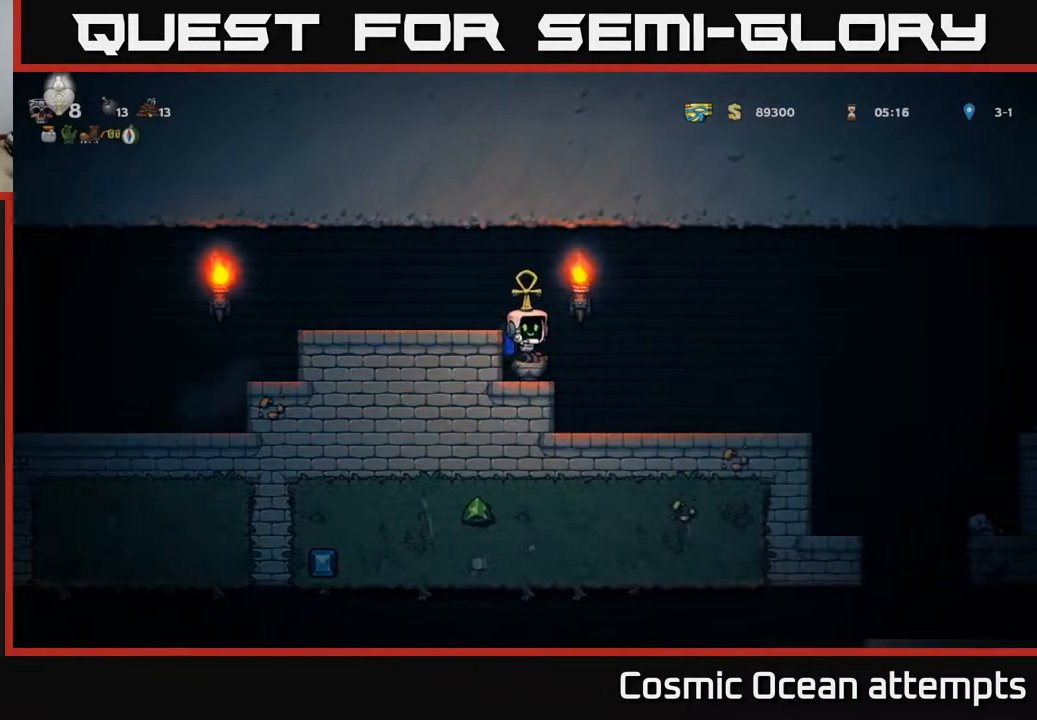
{"buttons": ["DPAD_RIGHT"], "right_stick": "center", "events": [[117, "DPAD_DOWN", "down"], [183, "X", "down"], [250, "DPAD_DOWN", "up"], [283, "X", "up"], [317, "DPAD_RIGHT", "down"], [350, "A", "down"], [417, "A", "up"]]}
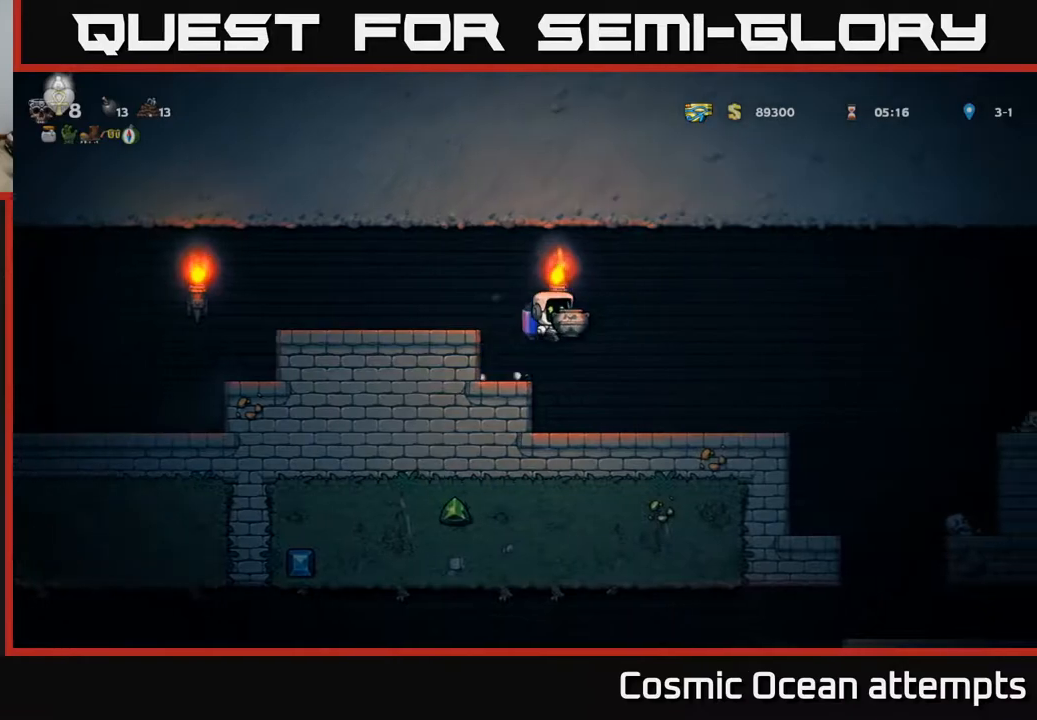
{"buttons": [], "right_stick": "center", "events": [[183, "X", "down"], [250, "DPAD_RIGHT", "up"], [267, "X", "up"]]}
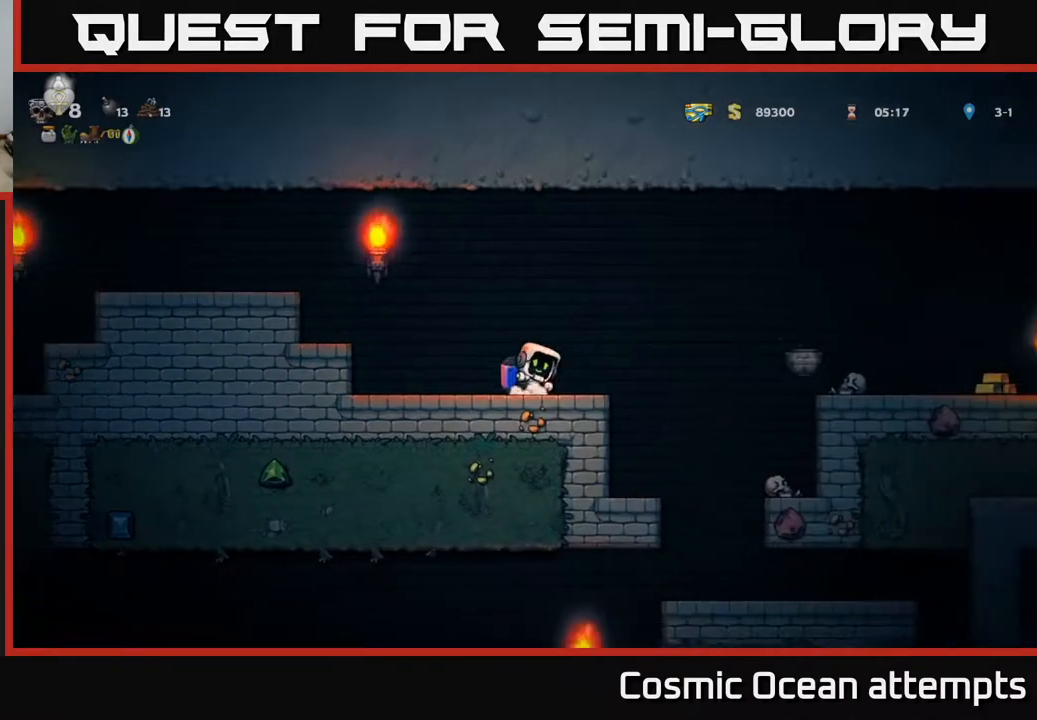
{"buttons": ["A", "DPAD_RIGHT"], "right_stick": "center", "events": [[150, "DPAD_RIGHT", "down"], [267, "A", "down"], [383, "A", "up"], [467, "A", "down"]]}
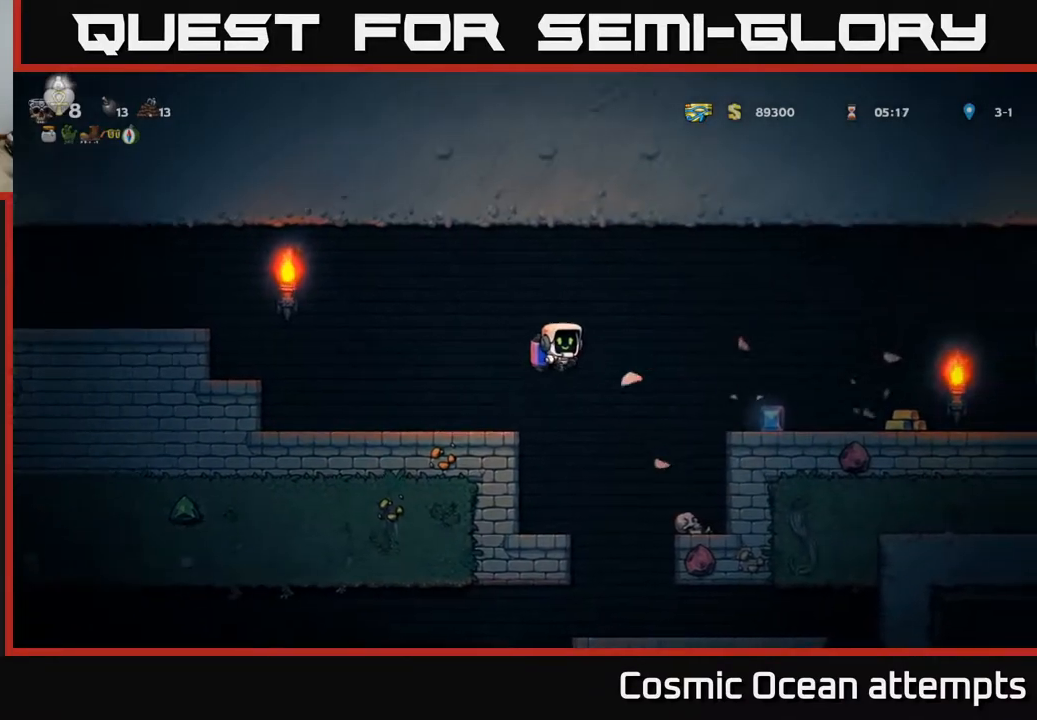
{"buttons": ["DPAD_RIGHT"], "right_stick": "center", "events": [[50, "A", "up"], [250, "DPAD_RIGHT", "up"], [417, "DPAD_RIGHT", "down"]]}
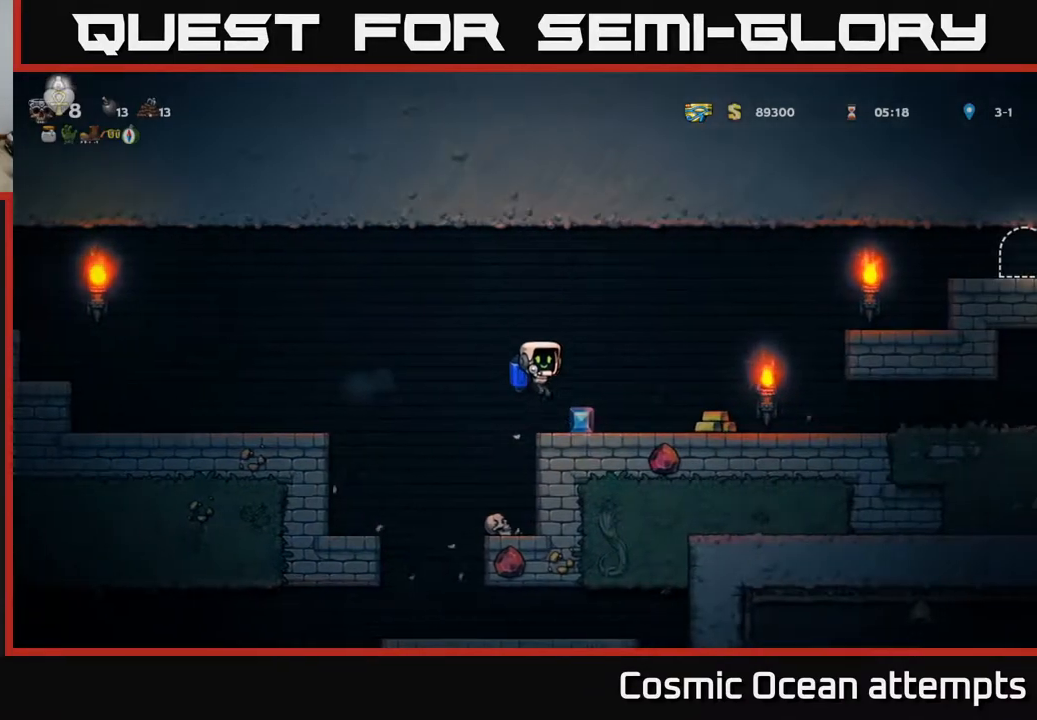
{"buttons": ["DPAD_LEFT"], "right_stick": "center", "events": [[417, "DPAD_RIGHT", "up"], [467, "DPAD_LEFT", "down"]]}
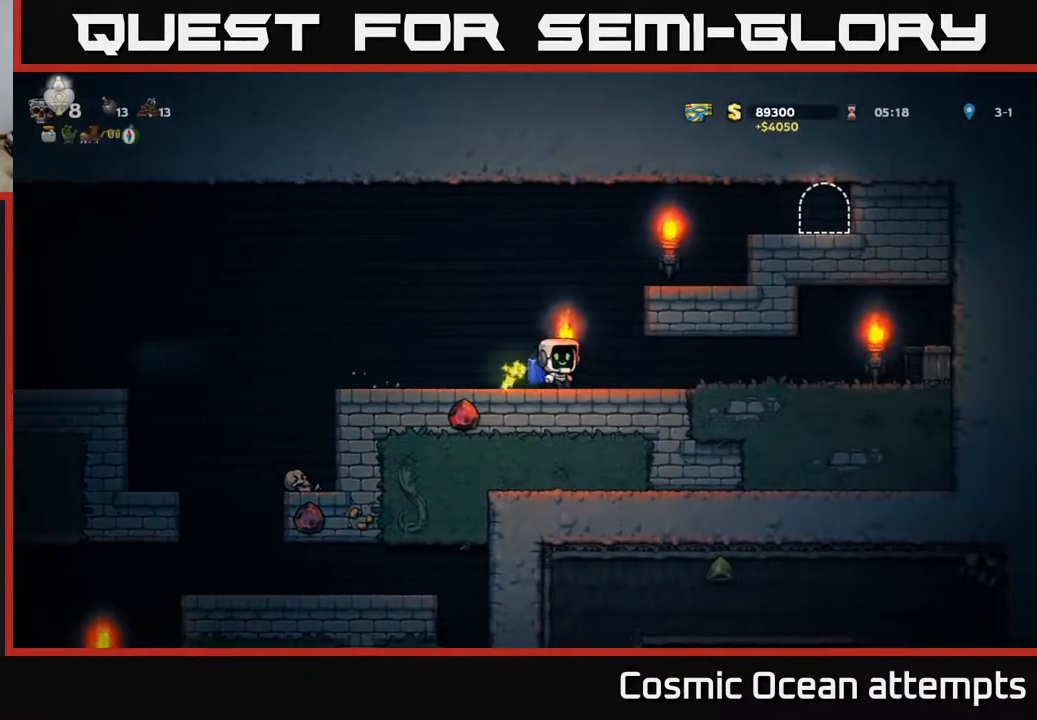
{"buttons": ["DPAD_RIGHT"], "right_stick": "center", "events": [[200, "A", "down"], [300, "A", "up"], [300, "DPAD_LEFT", "up"], [350, "DPAD_RIGHT", "down"]]}
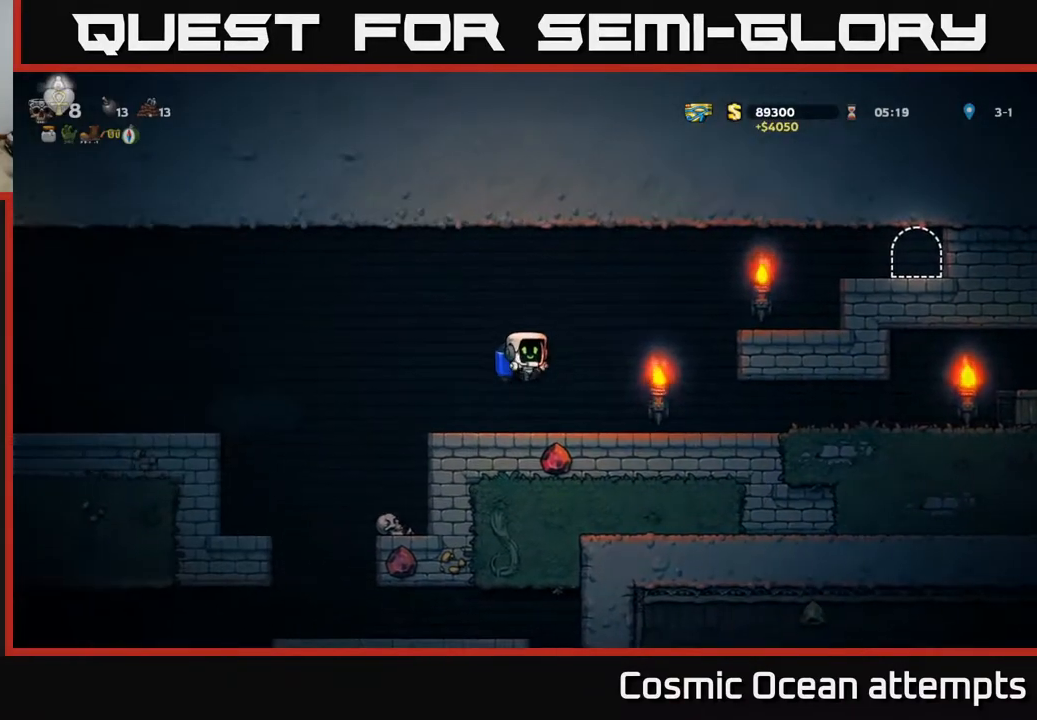
{"buttons": ["DPAD_RIGHT"], "right_stick": "center", "events": []}
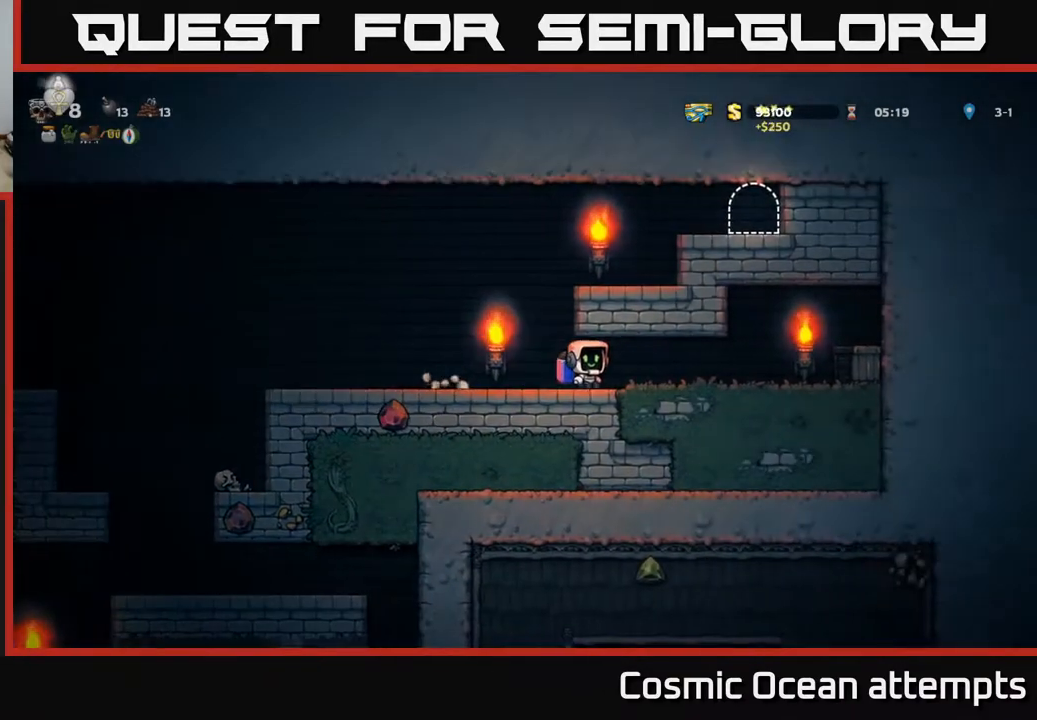
{"buttons": ["DPAD_RIGHT"], "right_stick": "center", "events": [[167, "X", "down"], [250, "X", "up"]]}
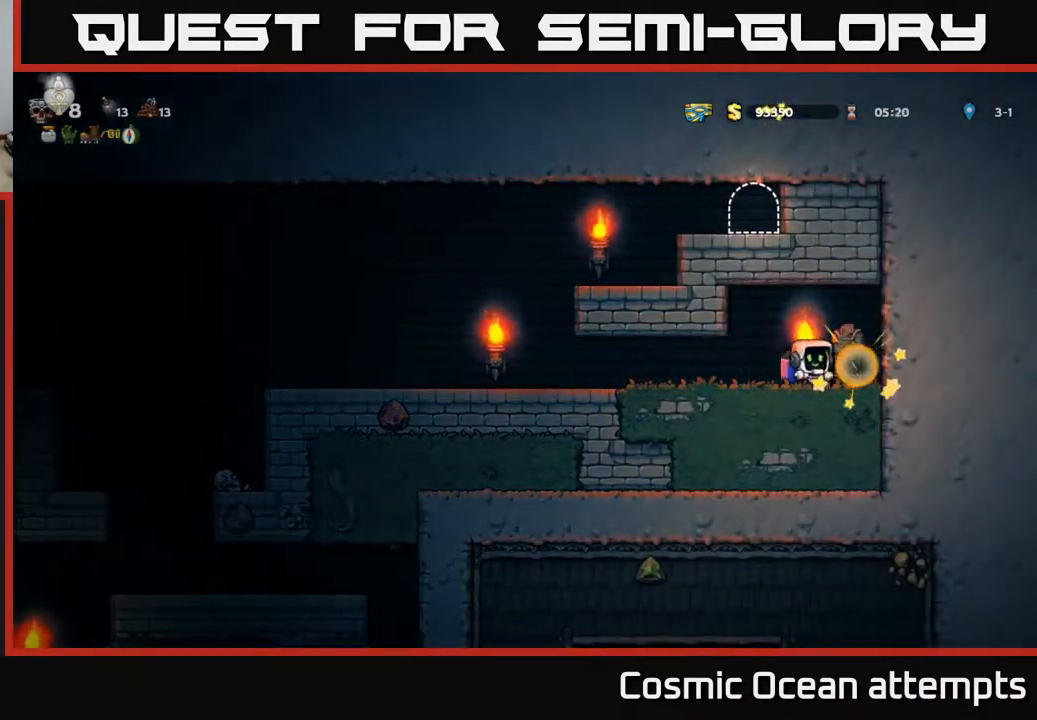
{"buttons": [], "right_stick": "center", "events": [[83, "DPAD_RIGHT", "up"], [100, "A", "down"], [117, "DPAD_LEFT", "down"], [217, "A", "up"], [417, "DPAD_LEFT", "up"]]}
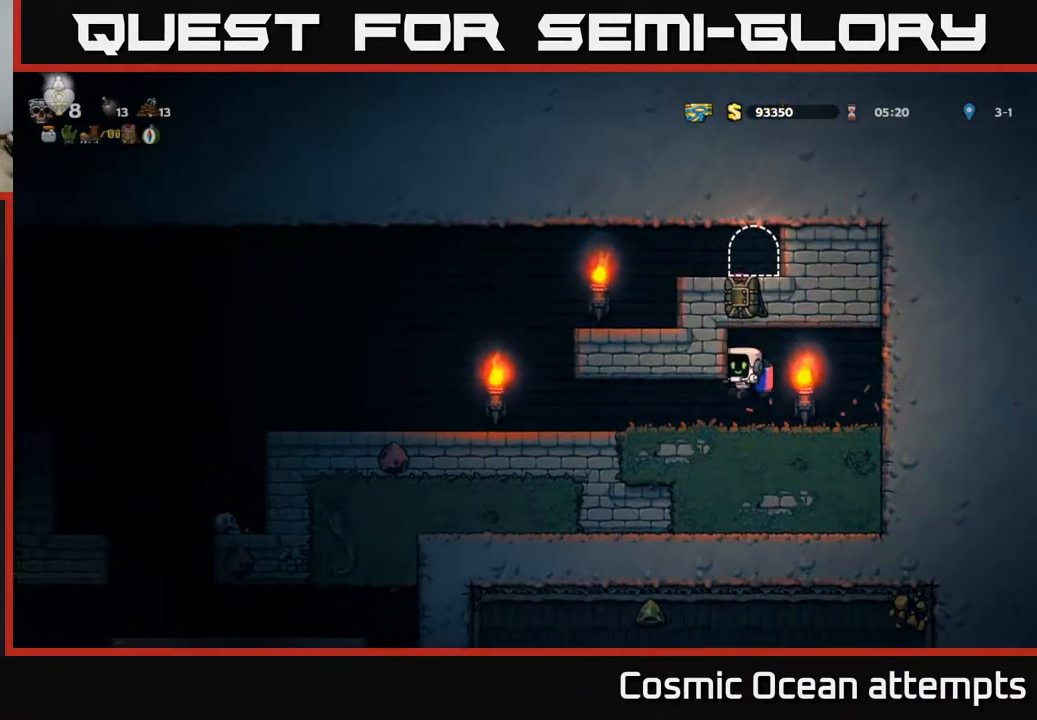
{"buttons": ["DPAD_LEFT"], "right_stick": "center", "events": [[83, "DPAD_LEFT", "down"], [200, "DPAD_LEFT", "up"], [367, "DPAD_LEFT", "down"]]}
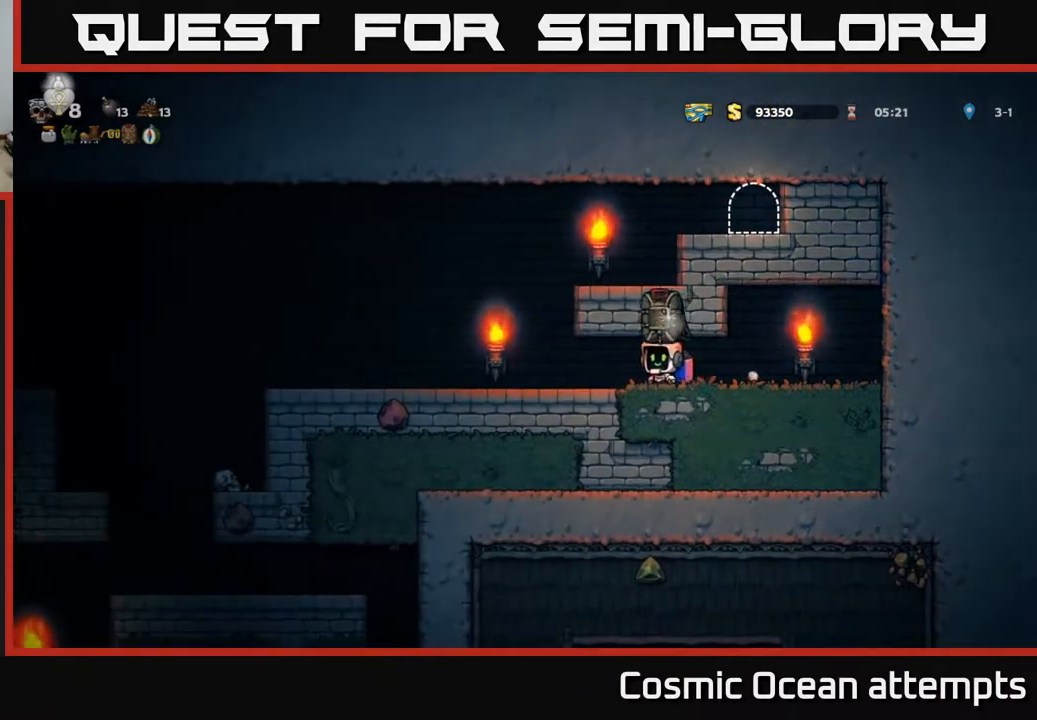
{"buttons": ["A", "DPAD_RIGHT"], "right_stick": "center", "events": [[250, "A", "down"], [283, "DPAD_LEFT", "up"], [333, "A", "up"], [350, "DPAD_RIGHT", "down"], [400, "A", "down"]]}
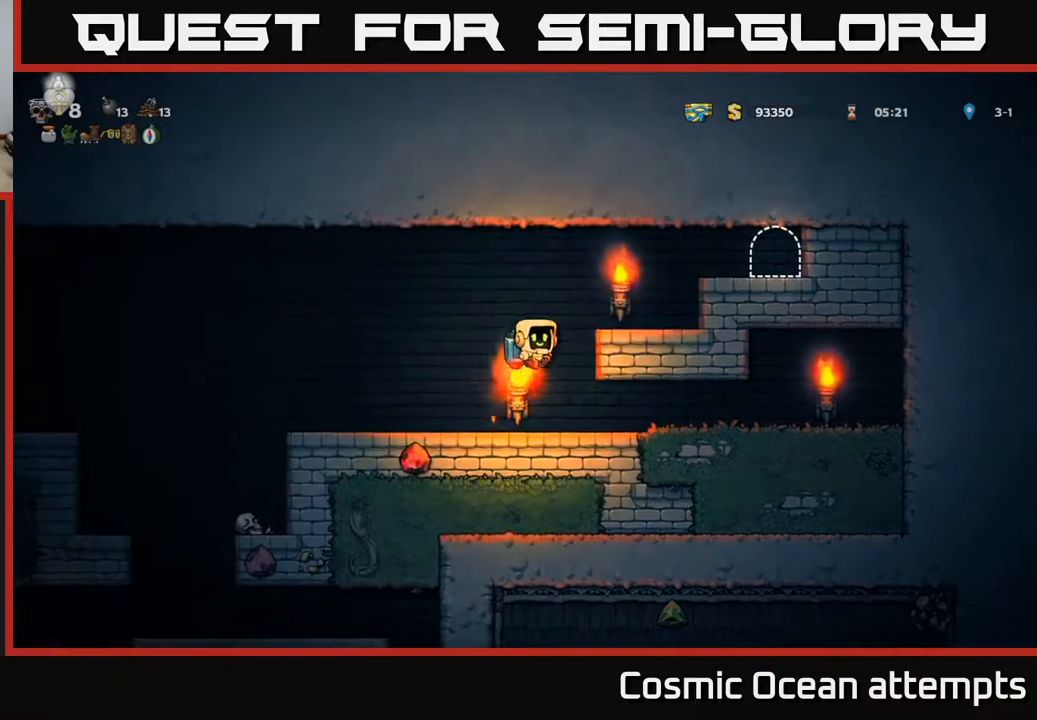
{"buttons": [], "right_stick": "center", "events": [[283, "A", "up"], [450, "DPAD_RIGHT", "up"]]}
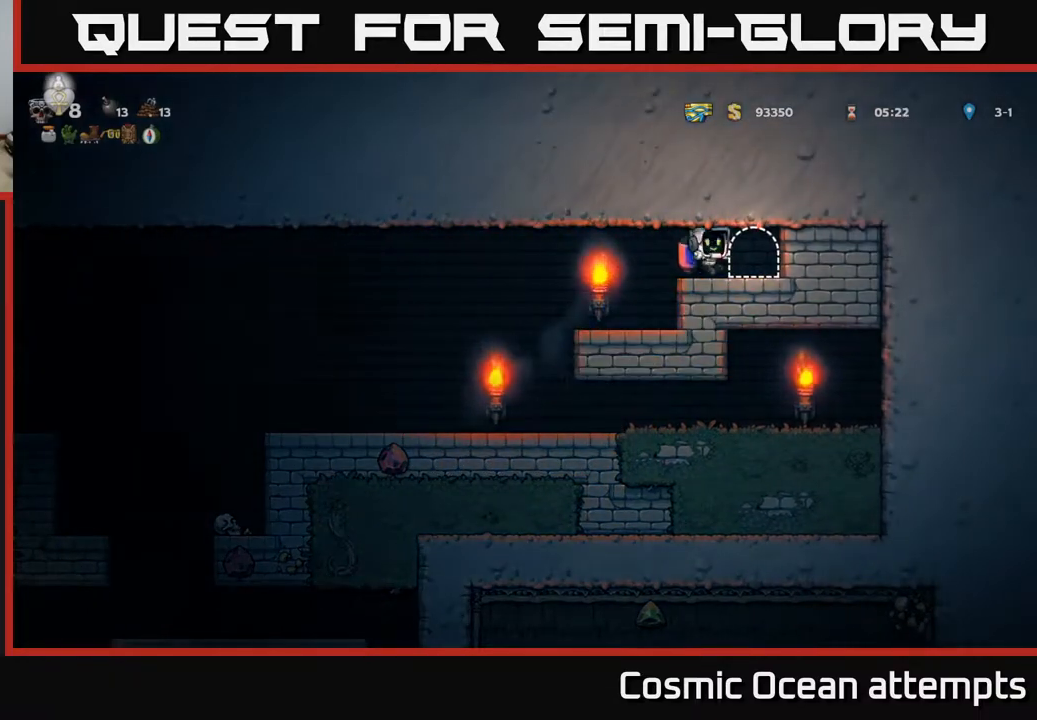
{"buttons": [], "right_stick": "center", "events": [[117, "L2", "down"], [250, "L2", "up"]]}
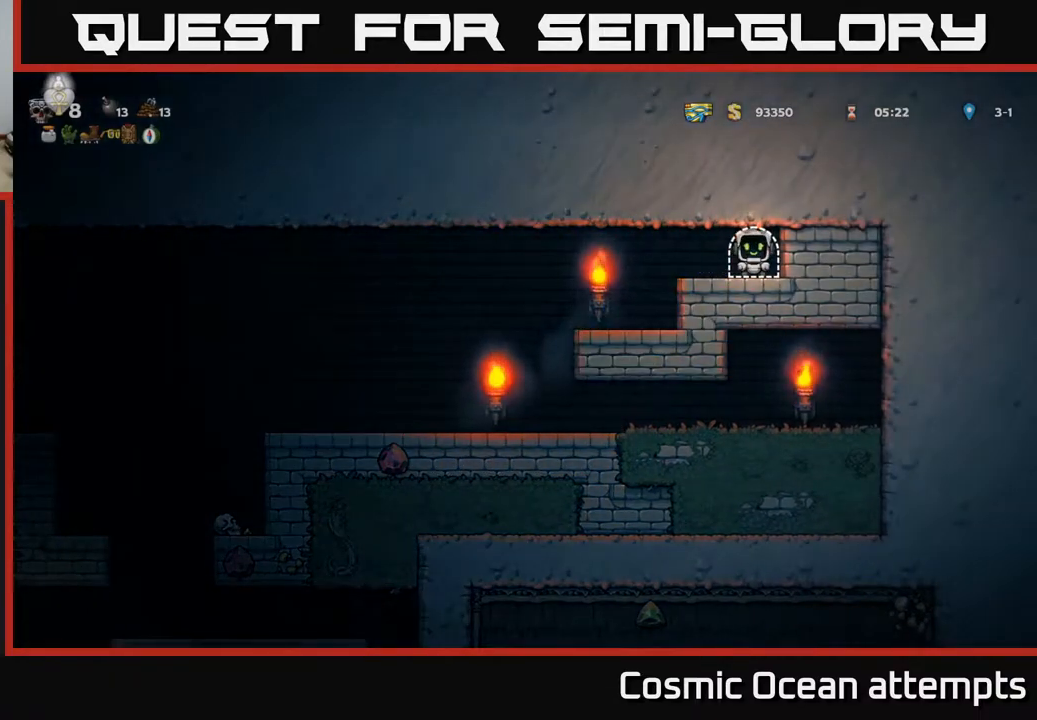
{"buttons": [], "right_stick": "center", "events": []}
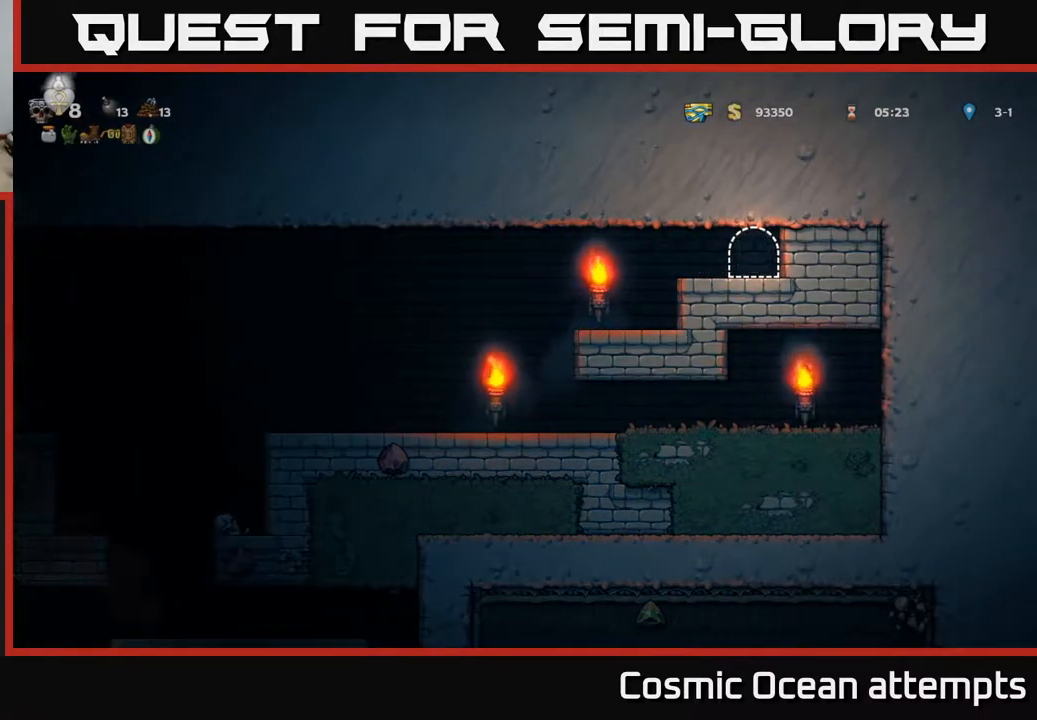
{"buttons": [], "right_stick": "center", "events": []}
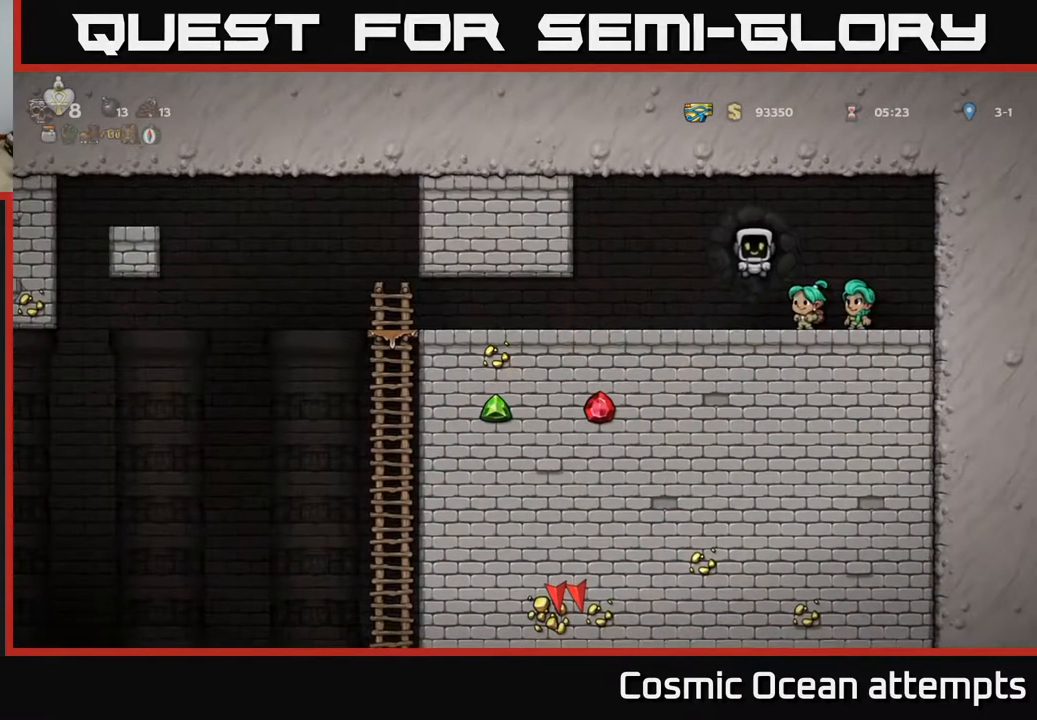
{"buttons": ["DPAD_LEFT"], "right_stick": "center", "events": [[17, "DPAD_LEFT", "down"]]}
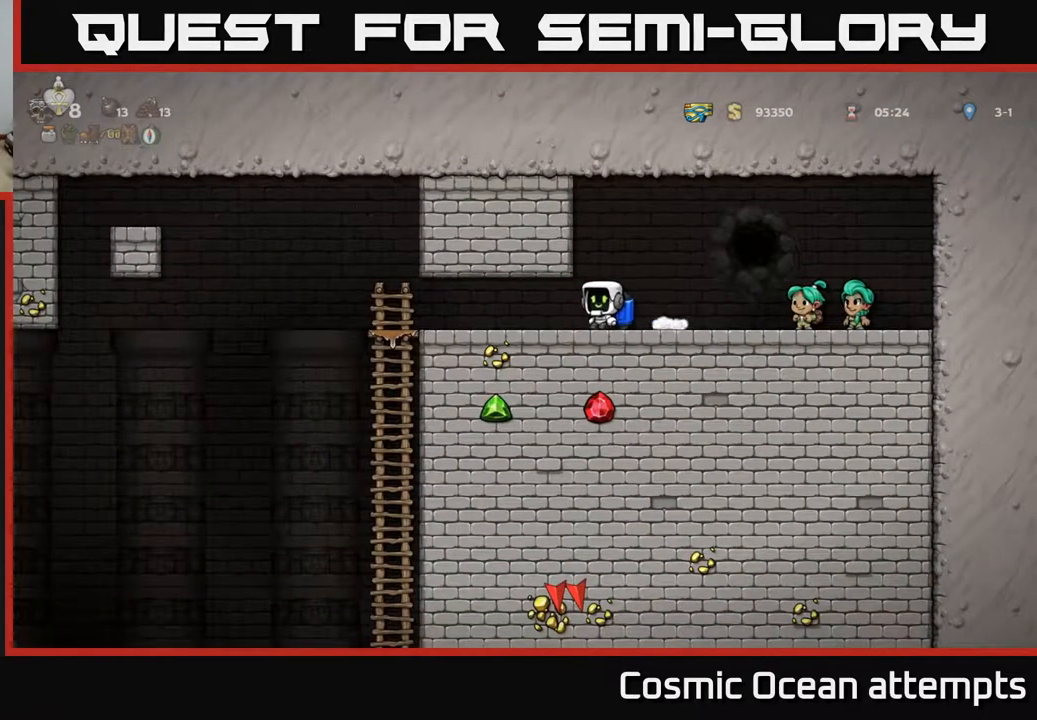
{"buttons": ["A", "DPAD_LEFT"], "right_stick": "center", "events": [[467, "A", "down"]]}
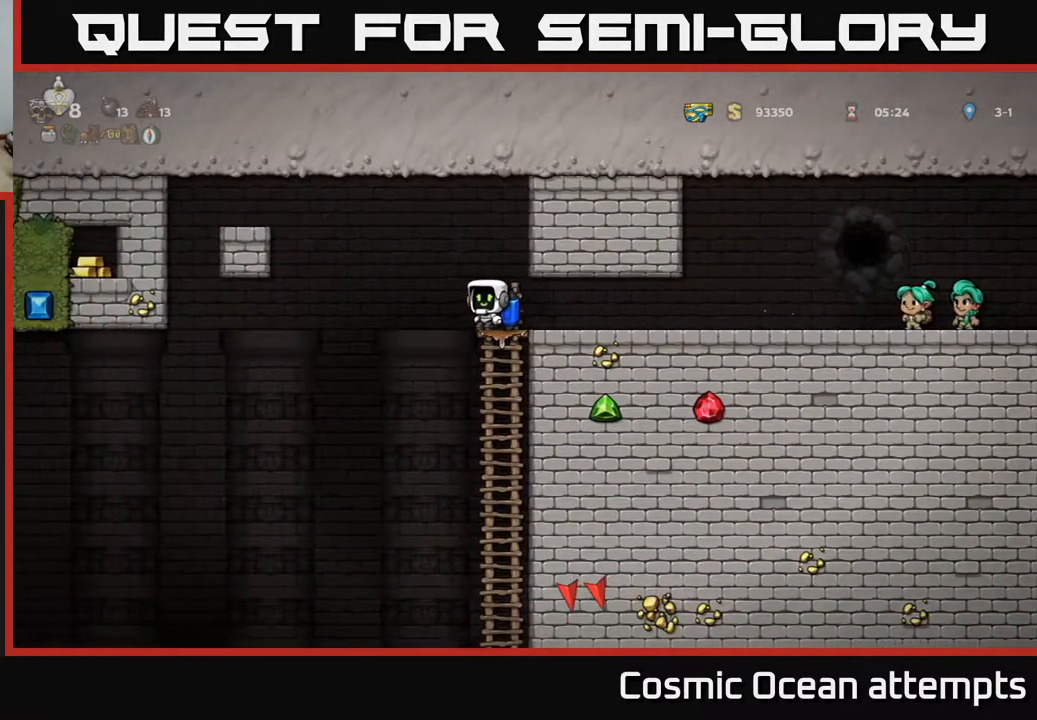
{"buttons": ["A", "DPAD_LEFT"], "right_stick": "center", "events": [[33, "A", "up"], [500, "A", "down"]]}
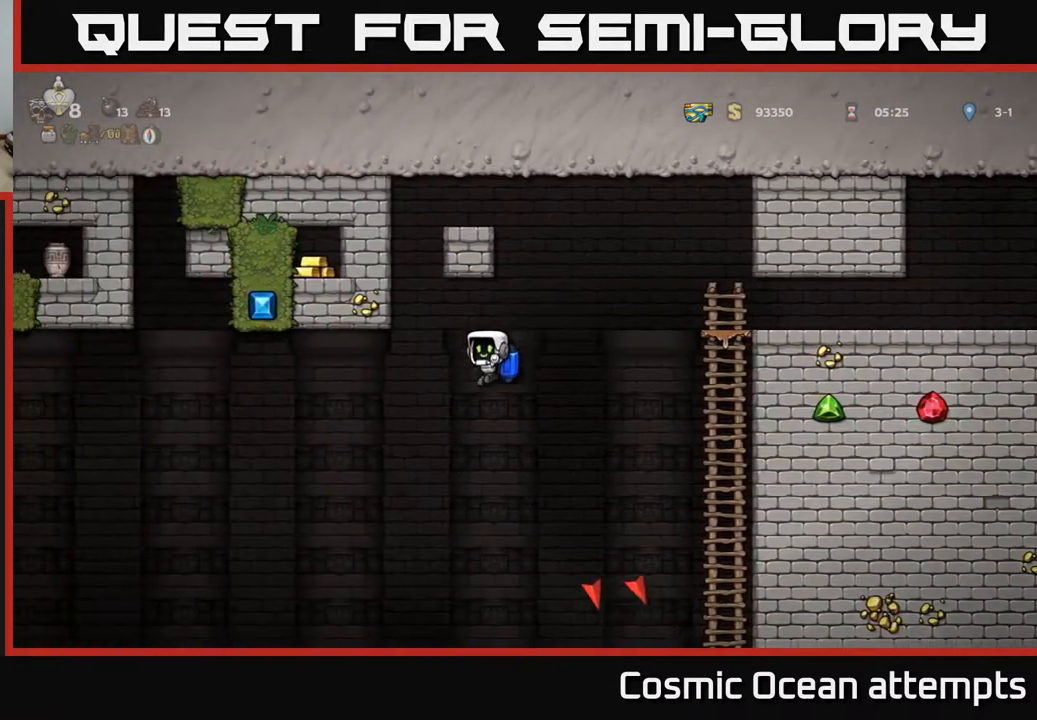
{"buttons": ["DPAD_LEFT"], "right_stick": "center", "events": [[83, "A", "up"], [417, "A", "down"], [500, "A", "up"]]}
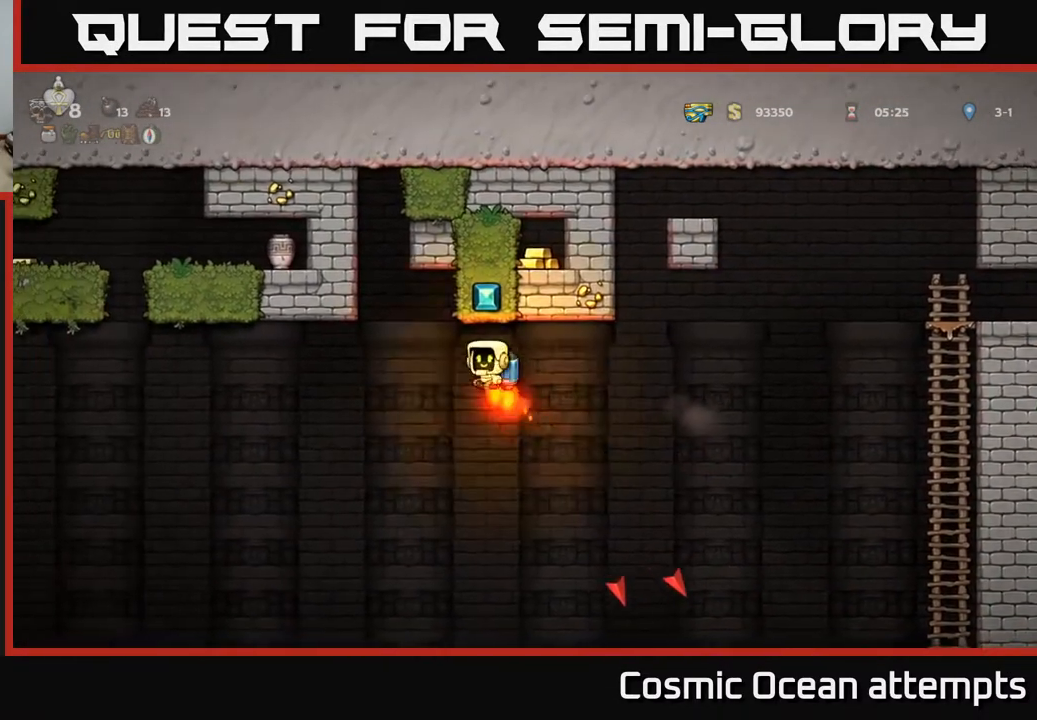
{"buttons": ["DPAD_LEFT"], "right_stick": "center", "events": [[367, "A", "down"], [450, "A", "up"]]}